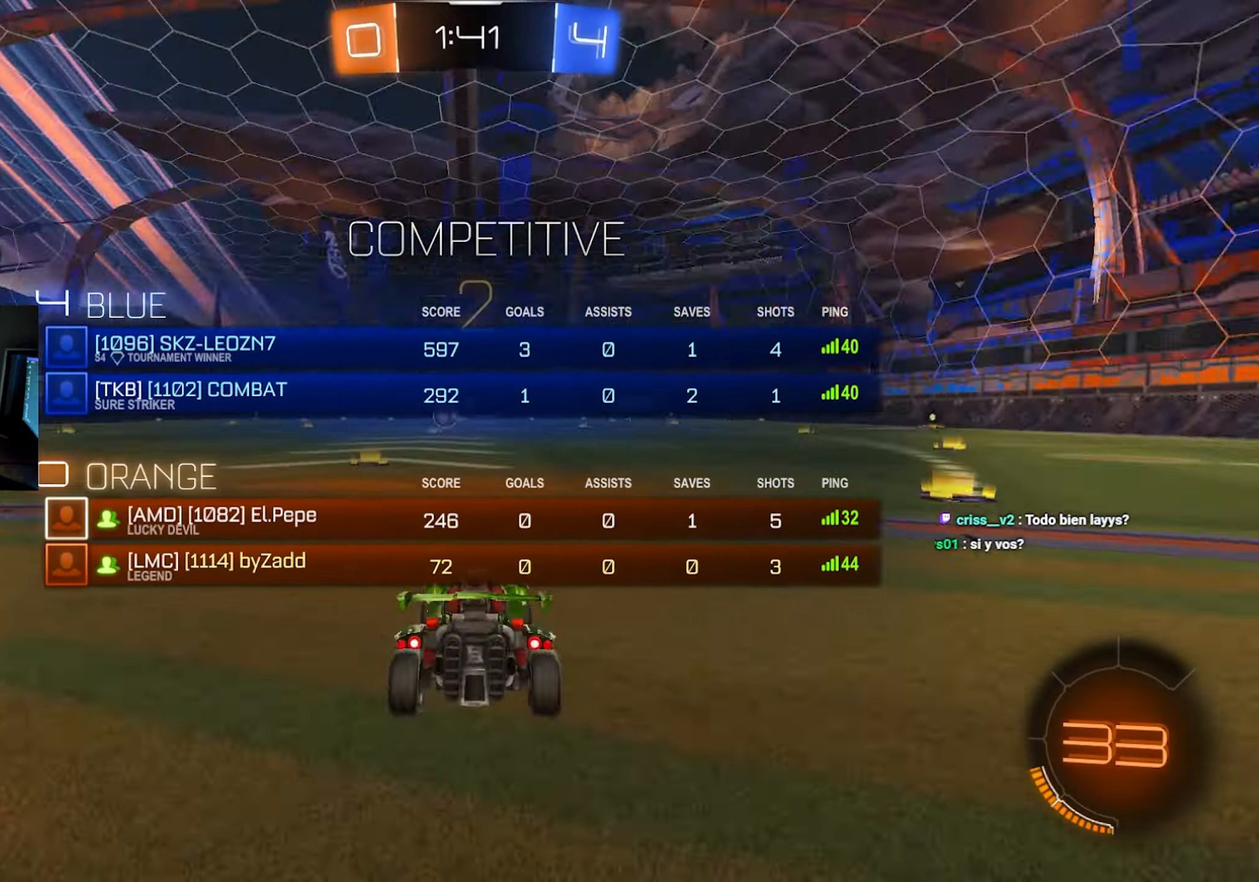
Gameplay with keyboard and mouse; each line is a JSON object with the keys and mouse buttons held at the frame after it. "events" lists presses ("down") and releases ("up") of "1", "2", "3", "4", "5", "a", "alt", "c", "caps_lock", "ctrl", "d", "e", "f", "g", "q", "r", "s", "shift", "space", "t", "tab", "v", "w", "x", "z", "mouse_left", "mouse_wheel" and "mouse_right" between this image and that frame as [ms after this image, input, new state], when the widget could be followed in between. "mouse_left", "mouse_wheel", "mouse_right" = the "left", "wheel", "right" buttons of the "mouse" list. No other keys are recorded. "wheel" means that the mouse wheel is clicked or scrolled. Mouse movement is not recorded.
{"keys": ["tab", "w"], "mouse": [], "events": []}
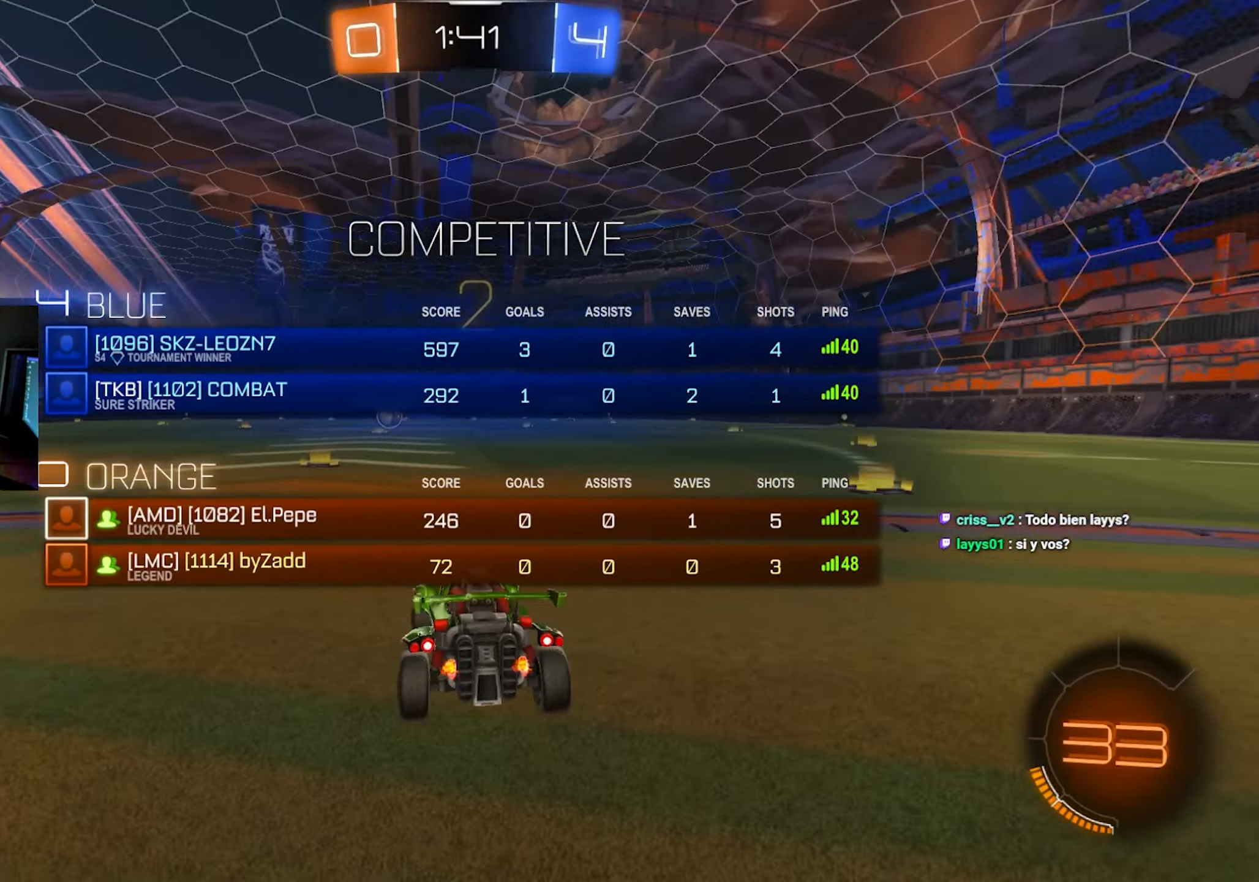
{"keys": ["tab", "w"], "mouse": [], "events": []}
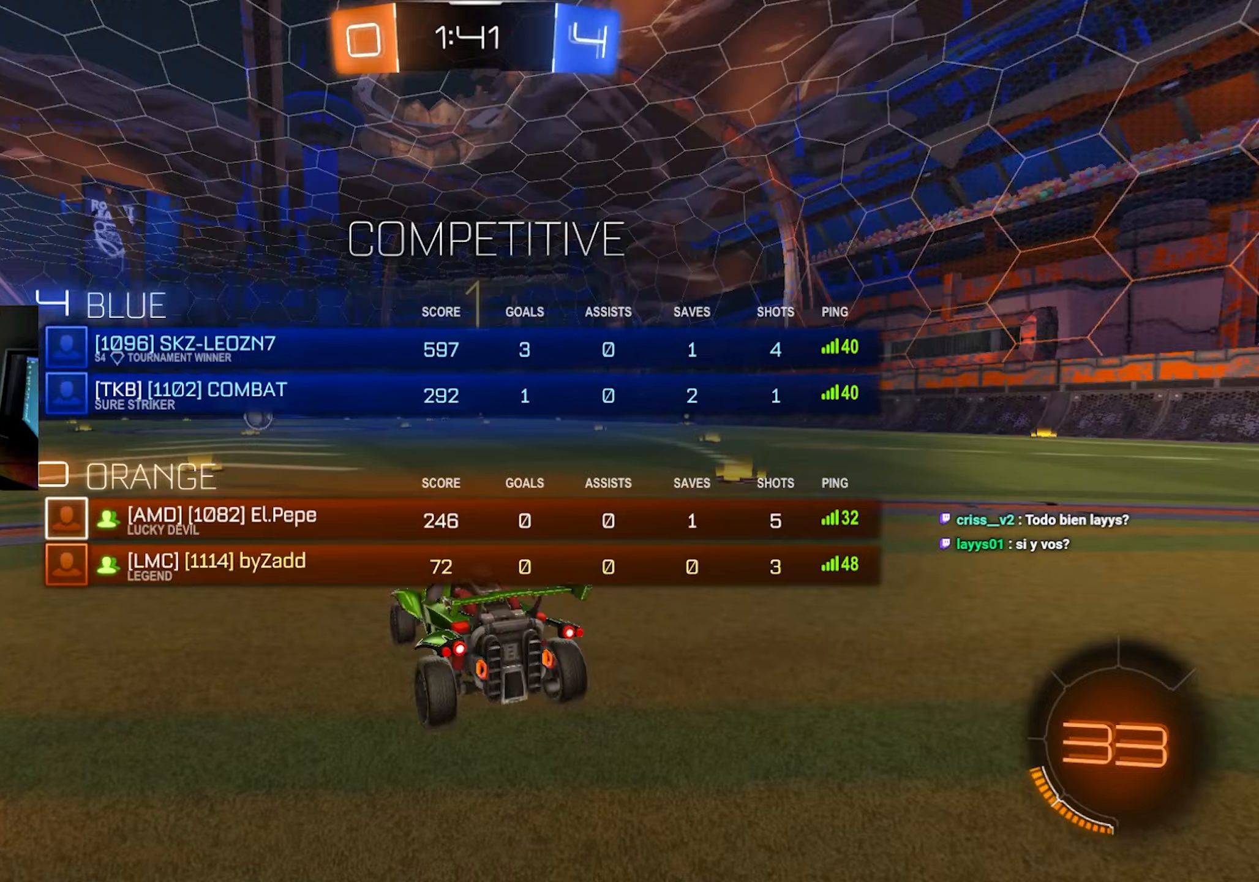
{"keys": ["w"], "mouse": ["left"], "events": [[100, "tab", "up"], [233, "mouse_left", "down"]]}
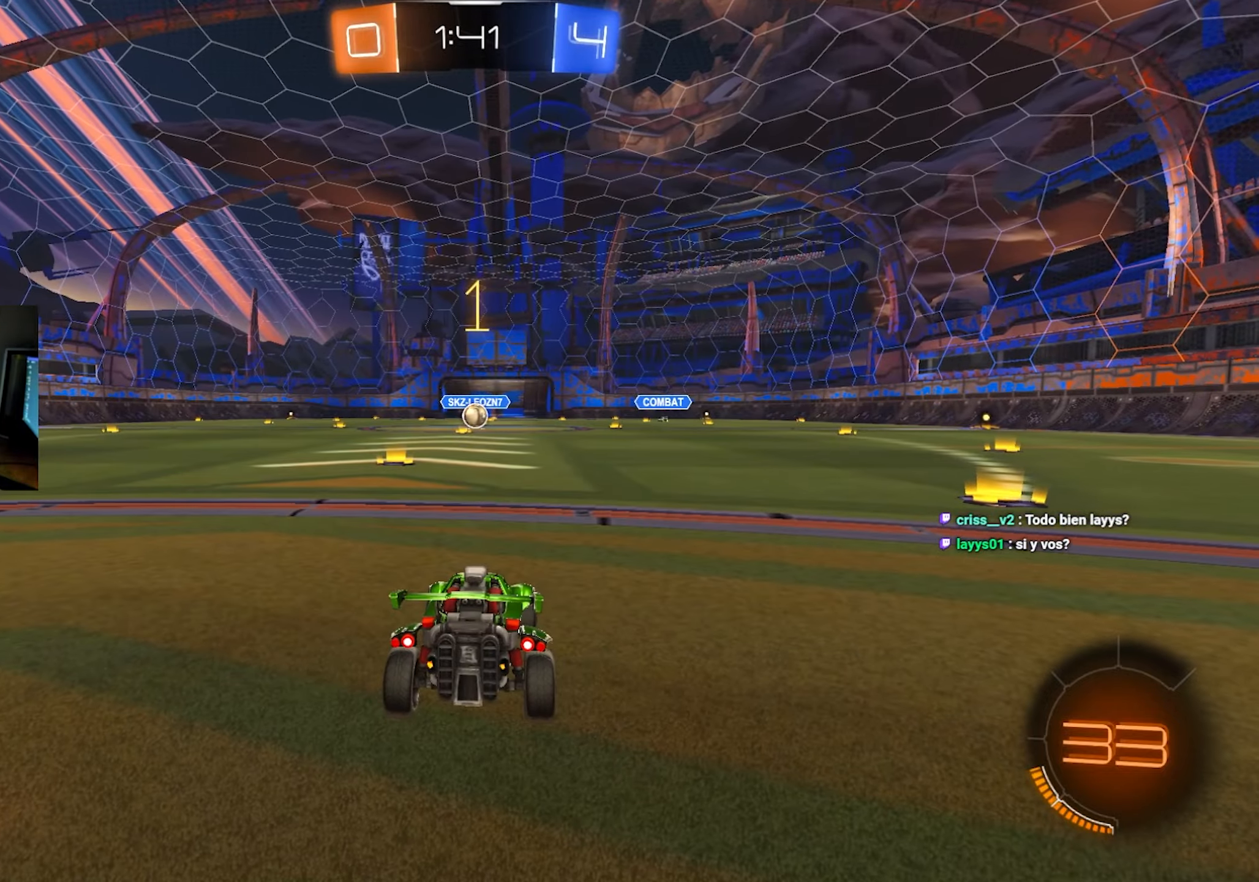
{"keys": ["d", "s"], "mouse": [], "events": [[83, "d", "down"], [83, "mouse_left", "up"], [83, "s", "down"], [83, "w", "up"]]}
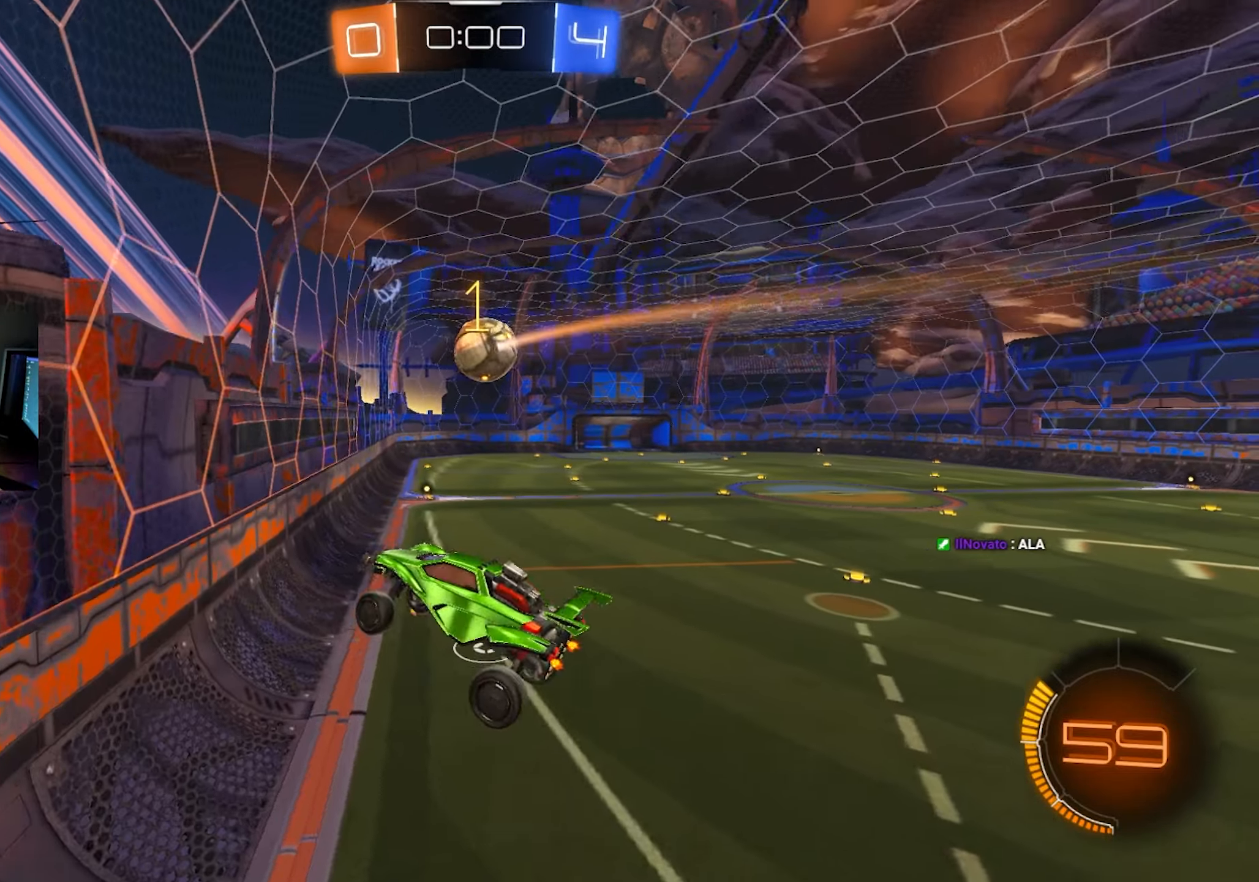
{"keys": ["d"], "mouse": ["left"], "events": [[50, "d", "up"], [133, "e", "down"], [133, "mouse_left", "down"], [283, "e", "up"], [283, "s", "up"], [467, "d", "down"]]}
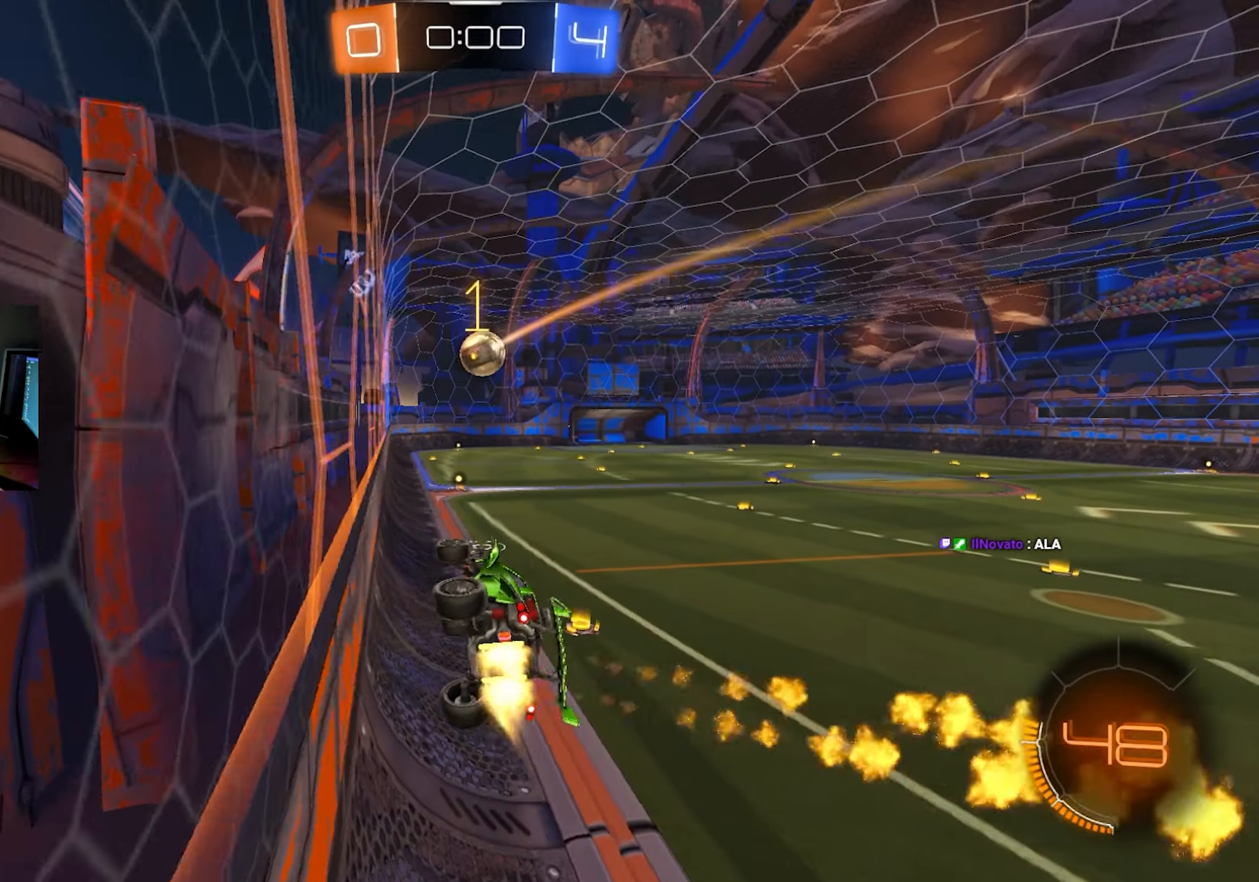
{"keys": ["q", "s"], "mouse": ["left"], "events": [[100, "d", "up"], [200, "mouse_left", "up"], [200, "mouse_right", "down"], [250, "mouse_left", "down"], [250, "q", "down"], [350, "mouse_right", "up"], [433, "s", "down"]]}
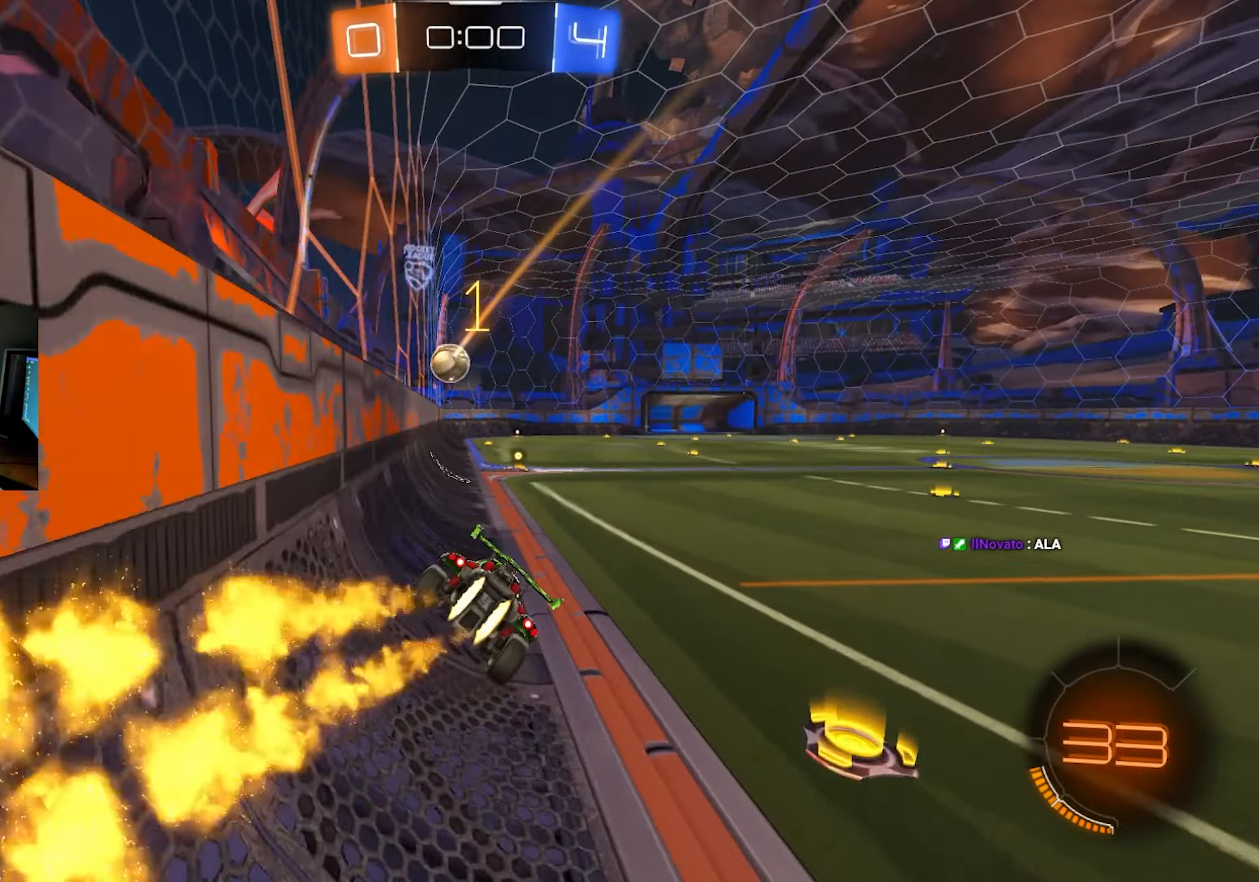
{"keys": ["w"], "mouse": [], "events": [[67, "e", "down"], [117, "mouse_left", "up"], [117, "q", "up"], [167, "s", "up"], [217, "e", "up"], [300, "mouse_right", "down"], [300, "w", "down"], [450, "mouse_right", "up"]]}
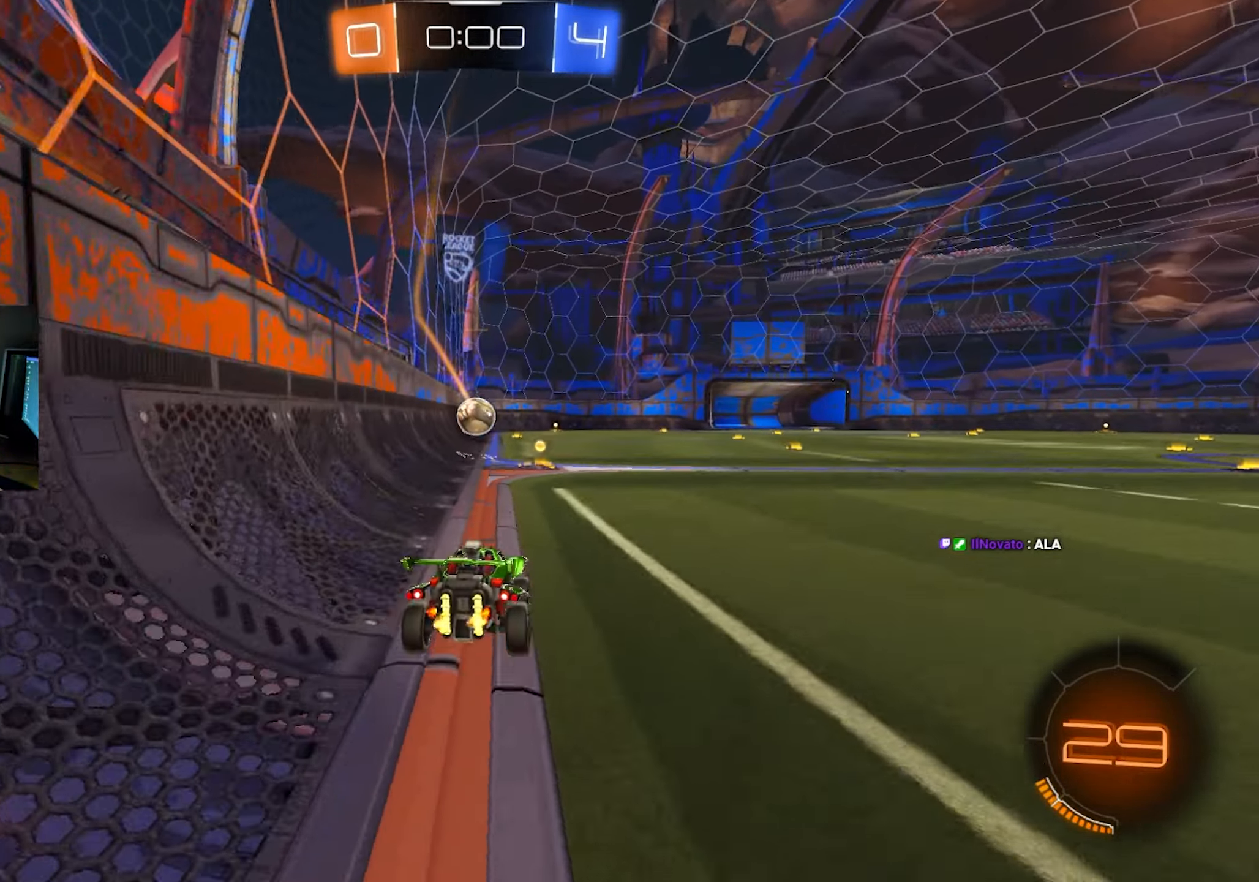
{"keys": [], "mouse": [], "events": [[133, "w", "up"], [233, "shift", "down"], [283, "s", "down"], [417, "s", "up"], [467, "shift", "up"]]}